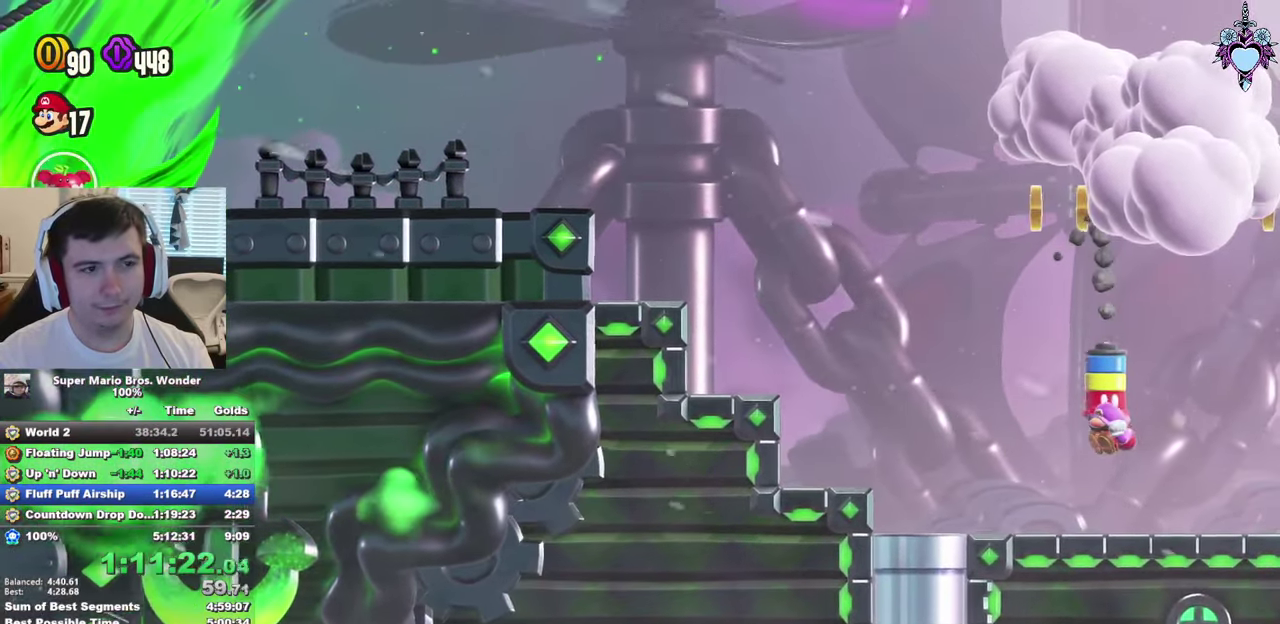
Gameplay with a controller (PlayStation layout); each line is a JSON object with the inputs held at the frame after it. "events" lists button and stick changes between this image and that frame as [ms after this image, input, new state], when the widget could be followed in between. Not read: L3 R3.
{"buttons": ["CROSS", "L1", "DPAD_RIGHT"], "left_stick": "center", "right_stick": "center", "events": [[450, "CROSS", "down"], [467, "DPAD_RIGHT", "down"]]}
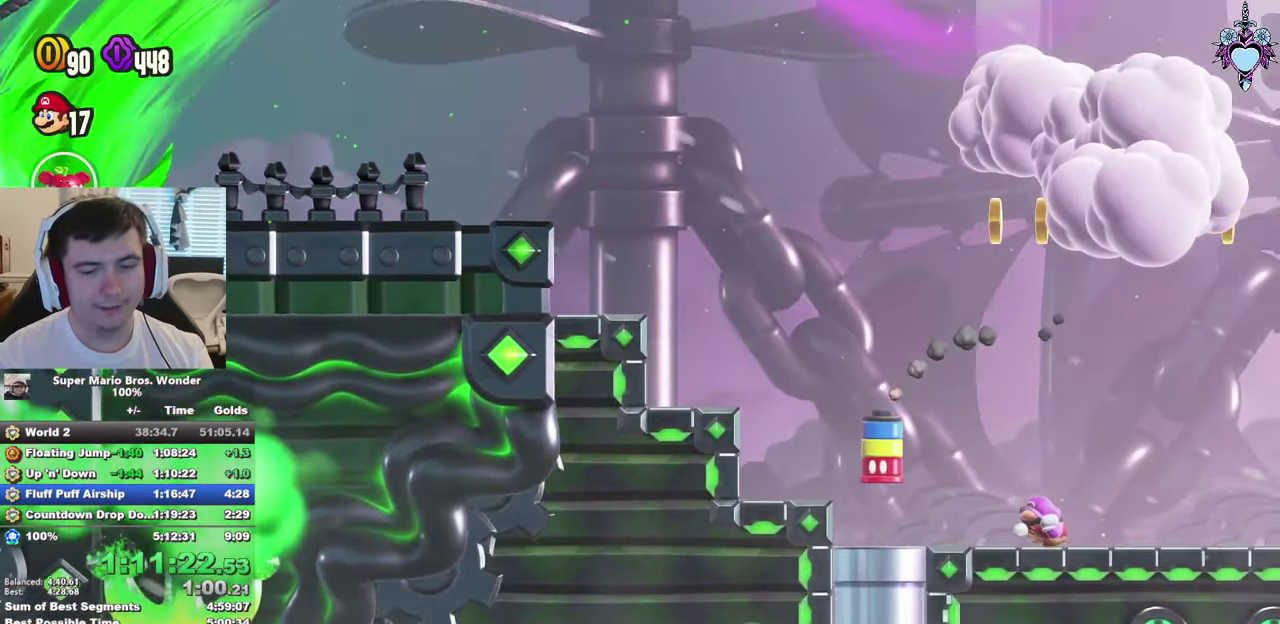
{"buttons": ["SQUARE", "L1"], "left_stick": "center", "right_stick": "center", "events": [[184, "DPAD_RIGHT", "up"], [300, "SQUARE", "down"], [384, "CROSS", "up"]]}
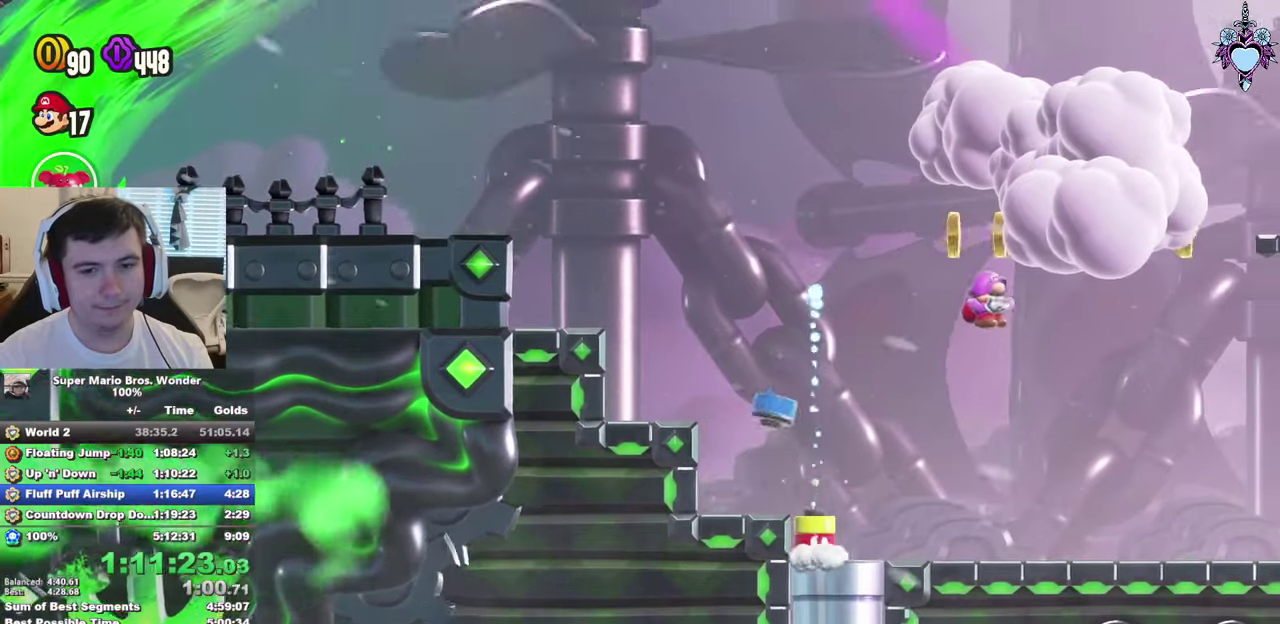
{"buttons": ["SQUARE", "L1"], "left_stick": "center", "right_stick": "center", "events": [[367, "CROSS", "down"], [467, "CROSS", "up"]]}
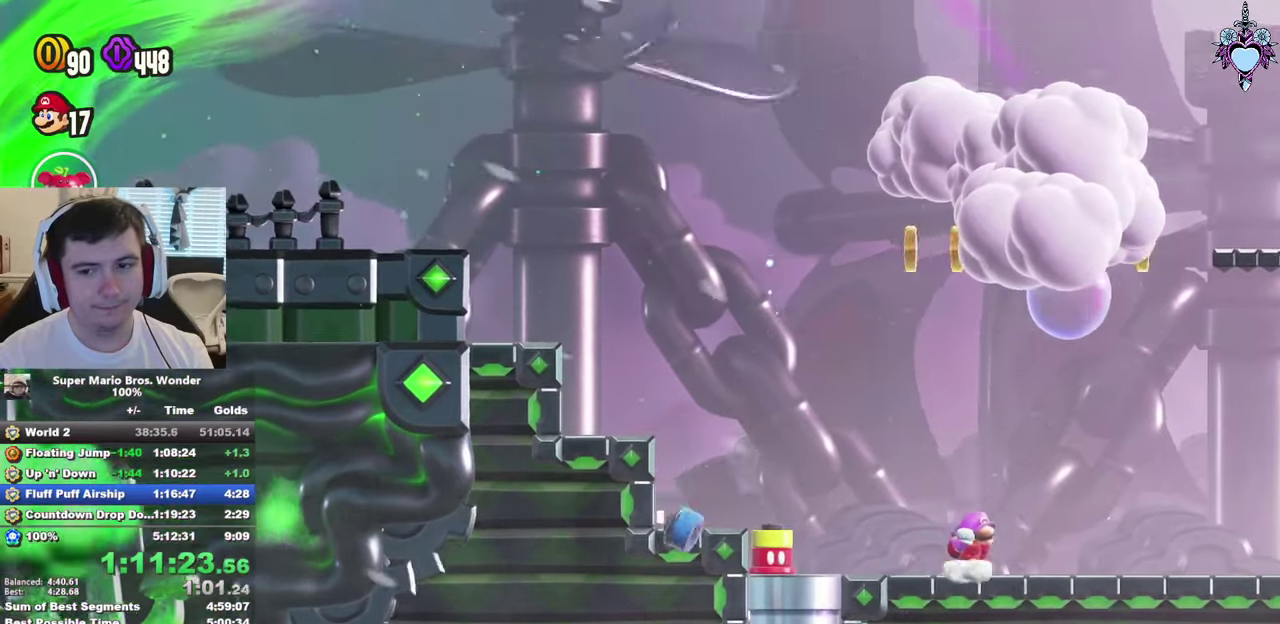
{"buttons": ["CROSS", "SQUARE", "L1"], "left_stick": "center", "right_stick": "center", "events": [[400, "CROSS", "down"]]}
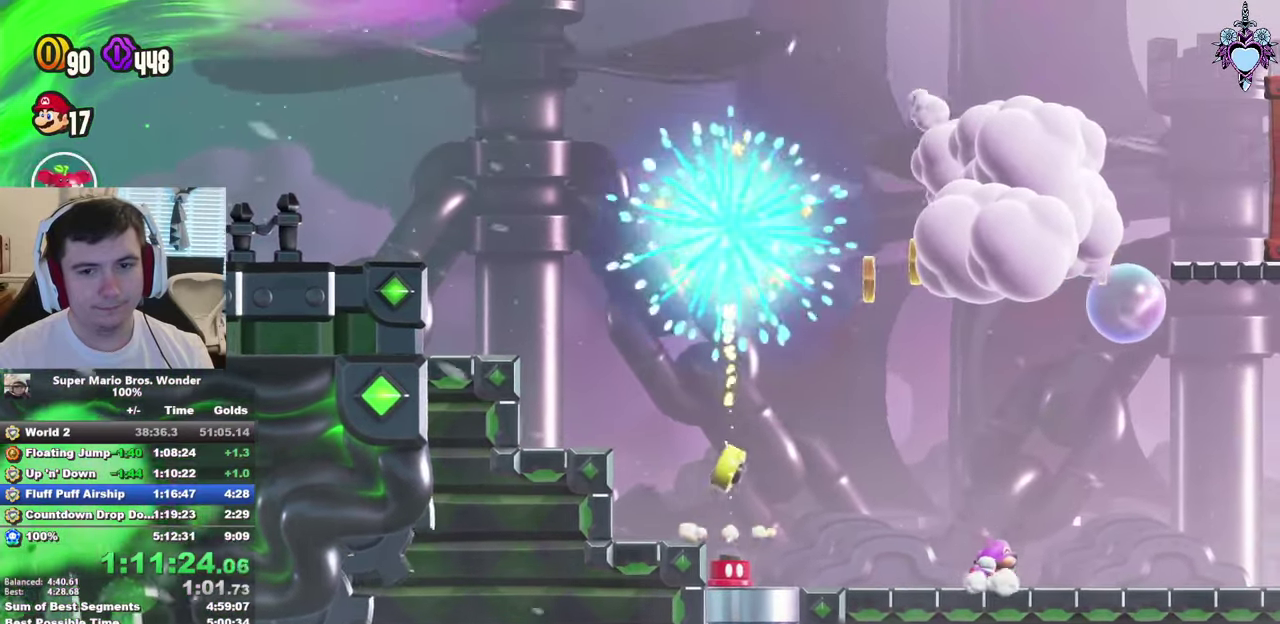
{"buttons": ["CROSS", "SQUARE", "L1"], "left_stick": "center", "right_stick": "center", "events": [[34, "CROSS", "up"], [434, "CROSS", "down"]]}
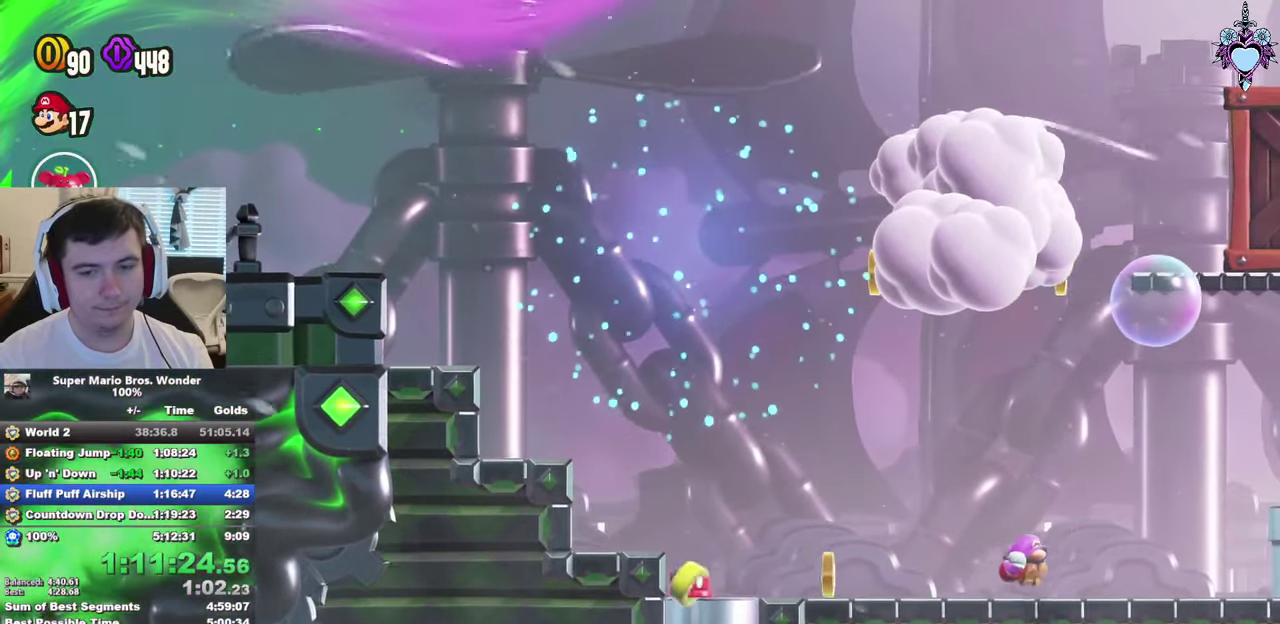
{"buttons": ["CROSS", "SQUARE", "L1"], "left_stick": "center", "right_stick": "center", "events": [[17, "CROSS", "up"], [450, "CROSS", "down"]]}
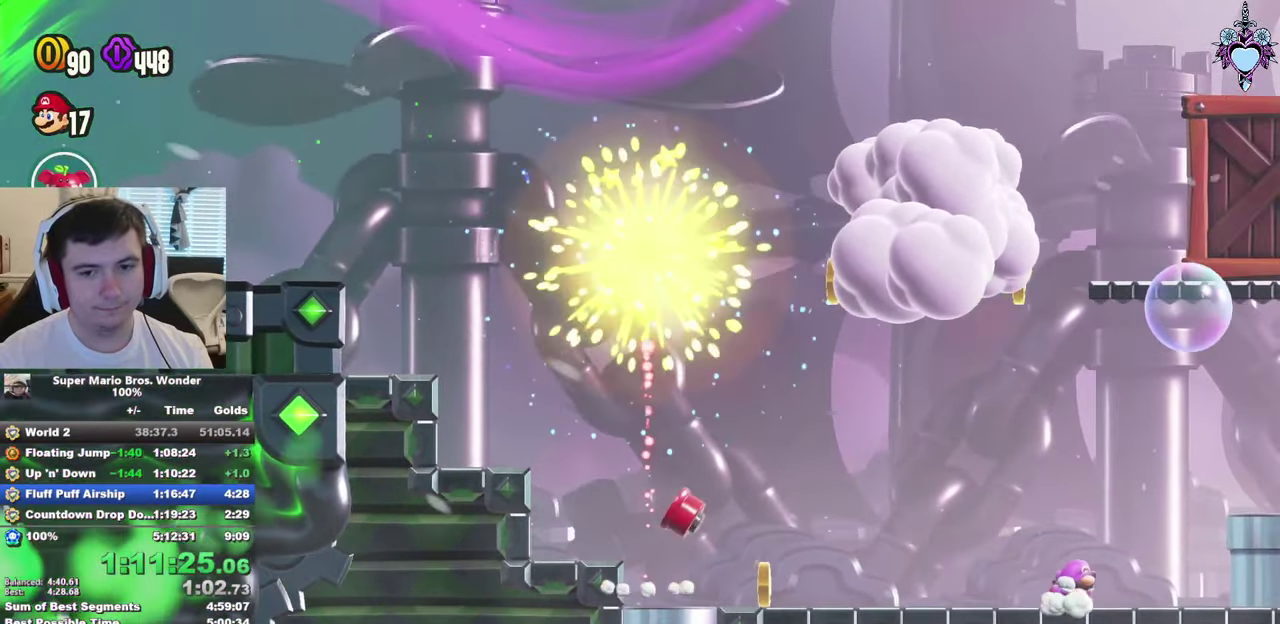
{"buttons": ["CROSS", "SQUARE", "L1"], "left_stick": "center", "right_stick": "center", "events": []}
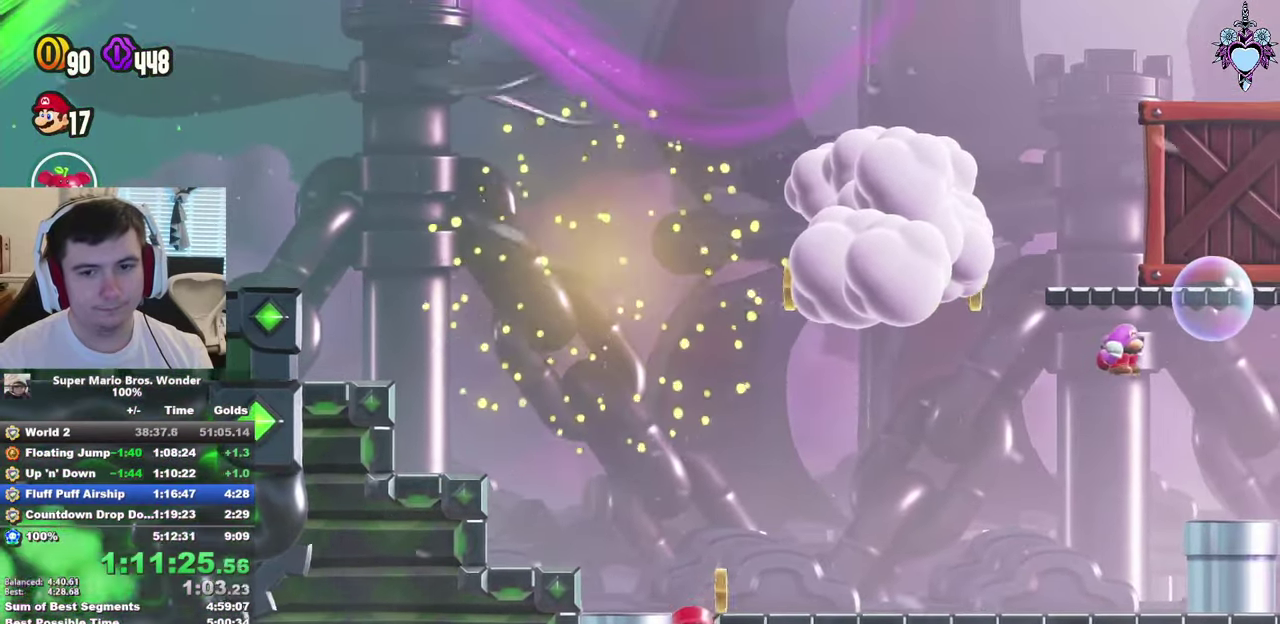
{"buttons": ["SQUARE", "L1"], "left_stick": "center", "right_stick": "center", "events": [[17, "CROSS", "up"]]}
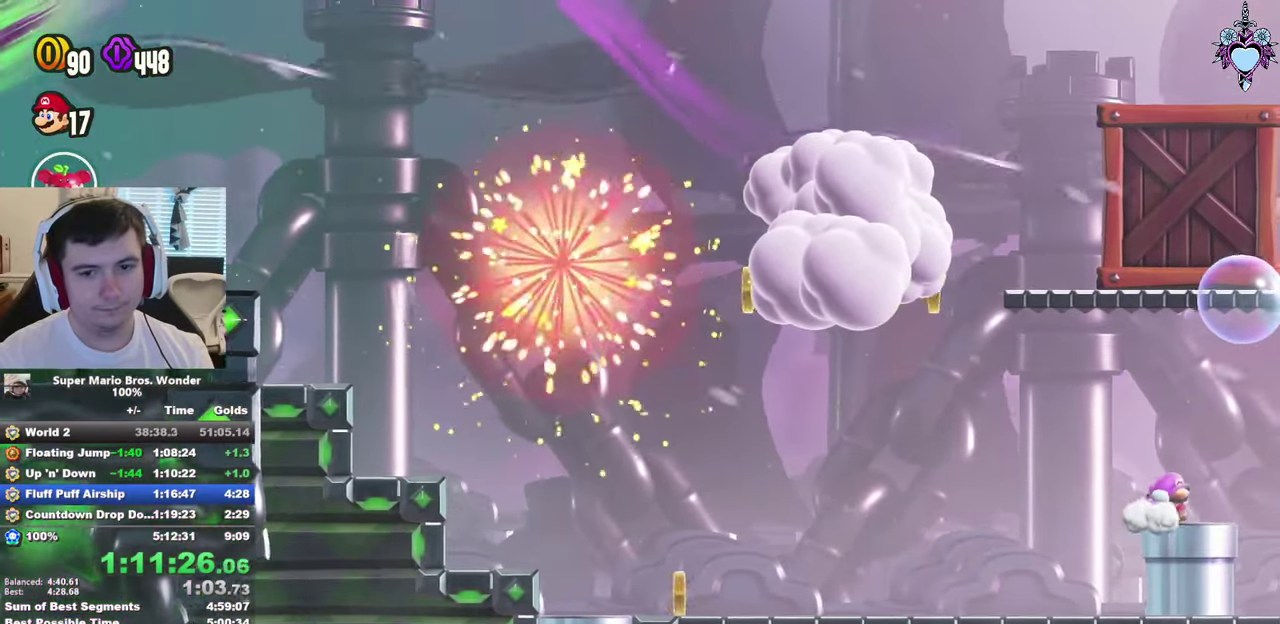
{"buttons": ["SQUARE", "L1", "DPAD_RIGHT"], "left_stick": "center", "right_stick": "center", "events": [[150, "DPAD_LEFT", "down"], [234, "DPAD_LEFT", "up"], [484, "DPAD_RIGHT", "down"]]}
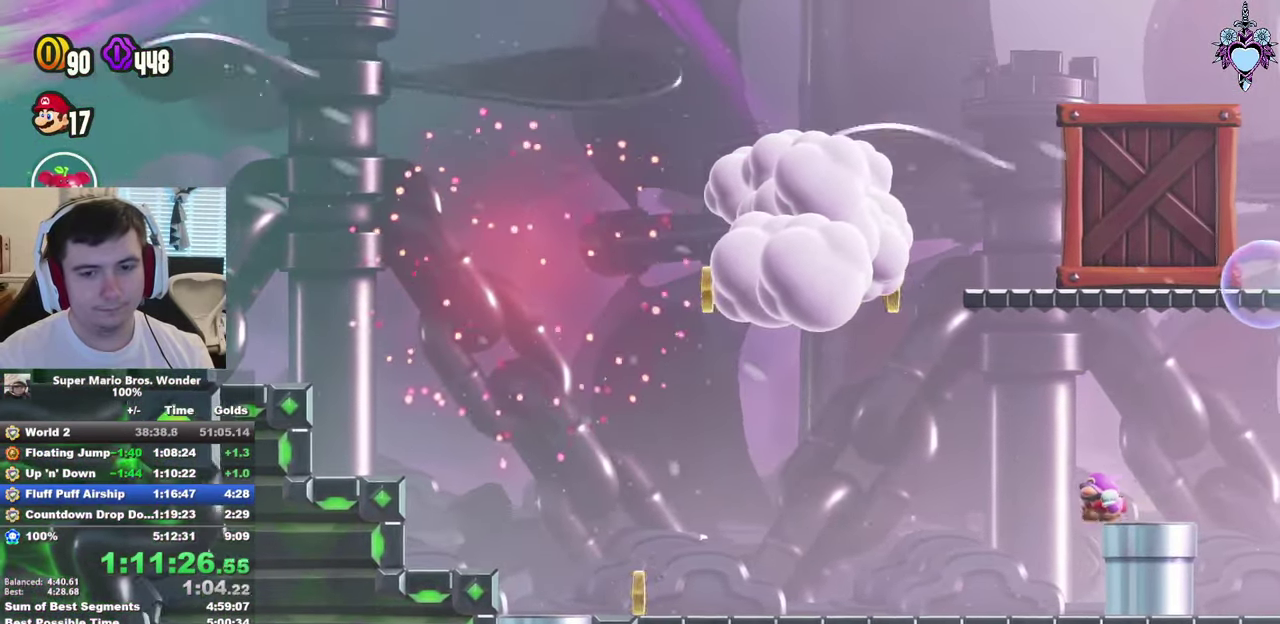
{"buttons": ["SQUARE", "L1", "DPAD_LEFT"], "left_stick": "center", "right_stick": "center", "events": [[84, "DPAD_RIGHT", "up"], [500, "DPAD_LEFT", "down"]]}
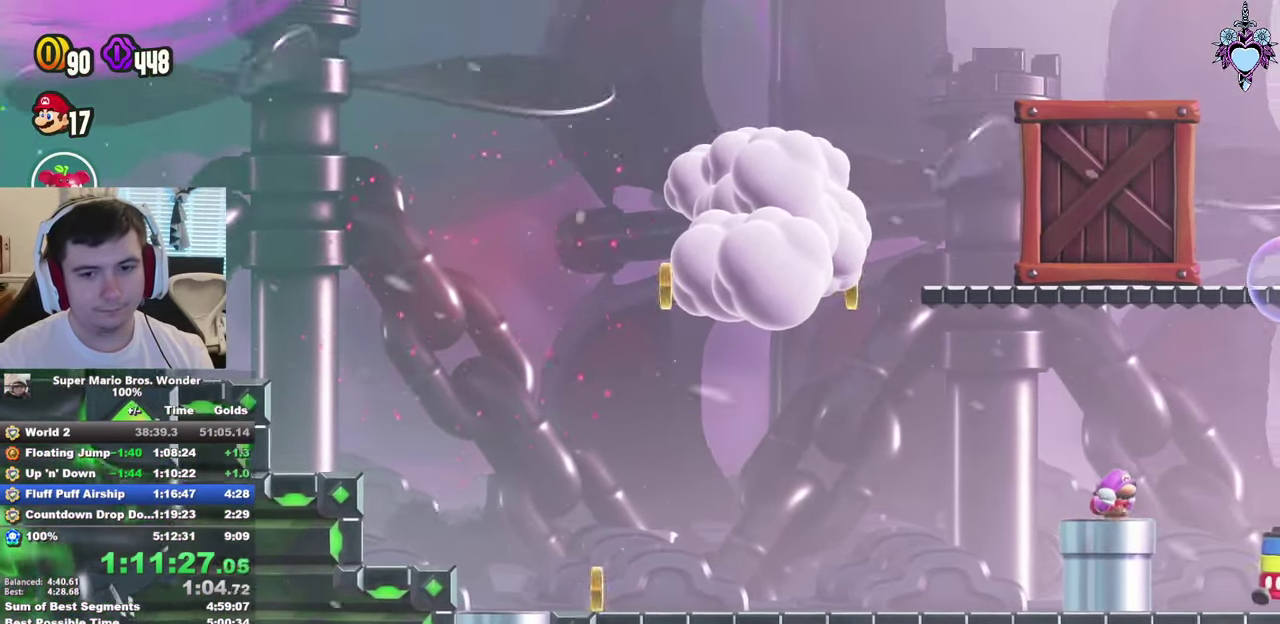
{"buttons": ["SQUARE", "L1"], "left_stick": "center", "right_stick": "center", "events": [[134, "DPAD_LEFT", "up"], [300, "DPAD_RIGHT", "down"], [400, "CROSS", "down"], [434, "DPAD_RIGHT", "up"], [500, "CROSS", "up"]]}
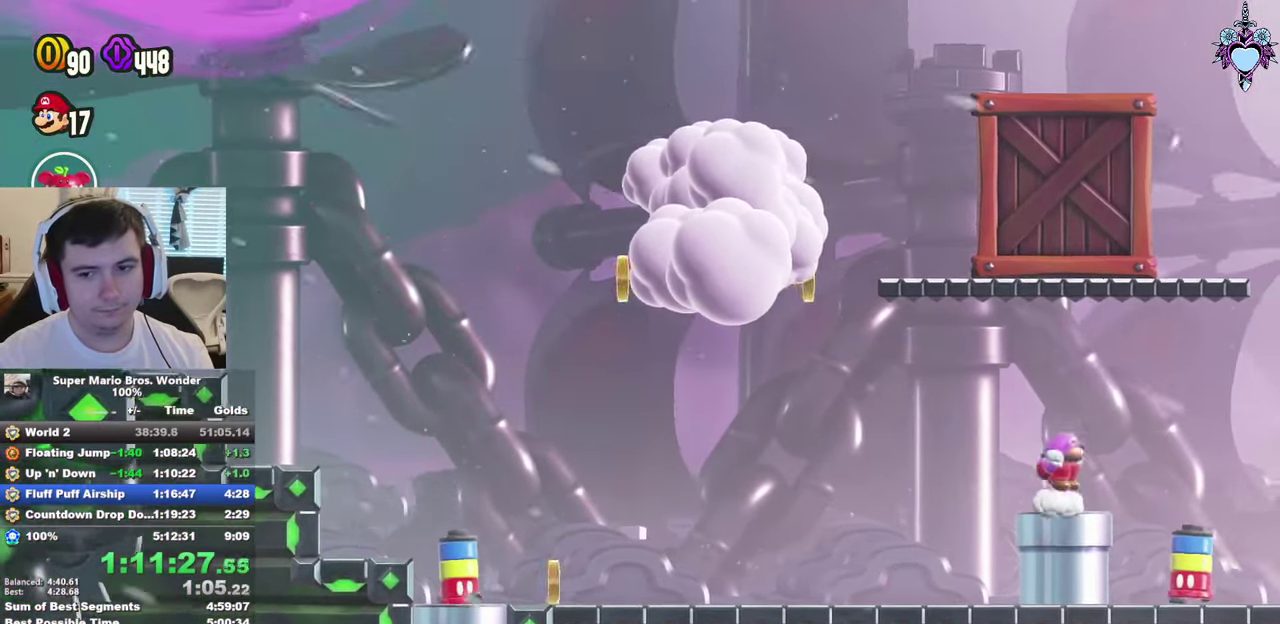
{"buttons": ["SQUARE", "L1"], "left_stick": "center", "right_stick": "center", "events": [[200, "DPAD_LEFT", "down"], [350, "DPAD_LEFT", "up"]]}
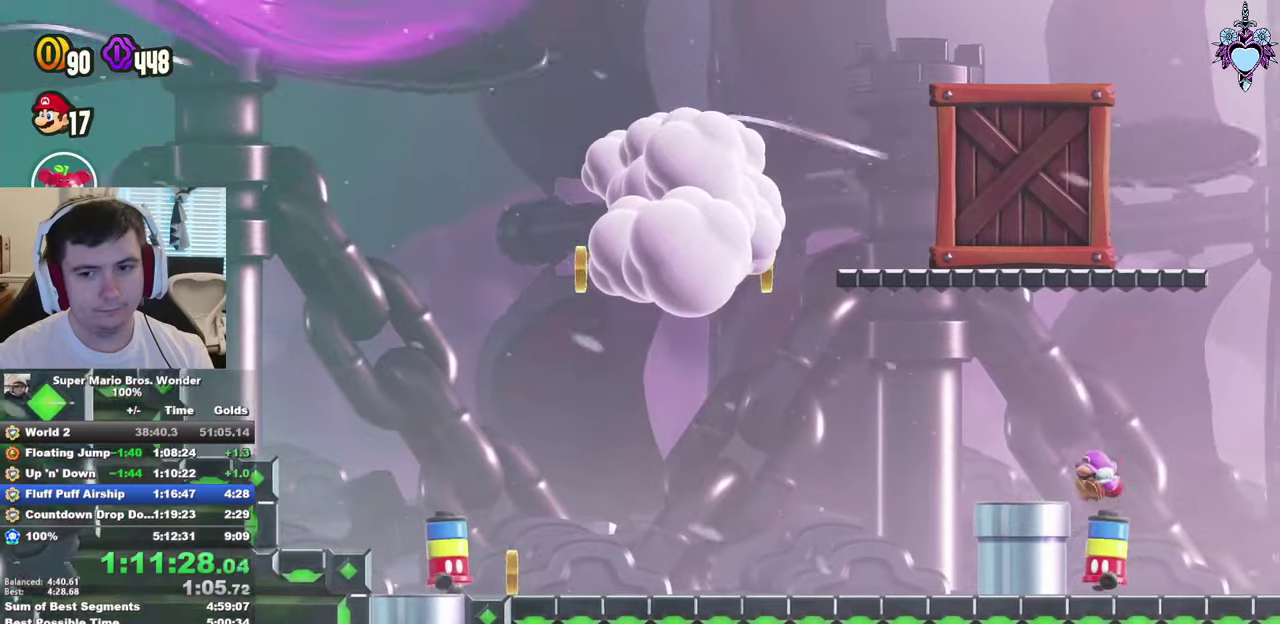
{"buttons": ["SQUARE", "L1"], "left_stick": "center", "right_stick": "center", "events": [[16, "DPAD_LEFT", "down"], [116, "DPAD_LEFT", "up"], [400, "DPAD_RIGHT", "down"], [483, "DPAD_RIGHT", "up"]]}
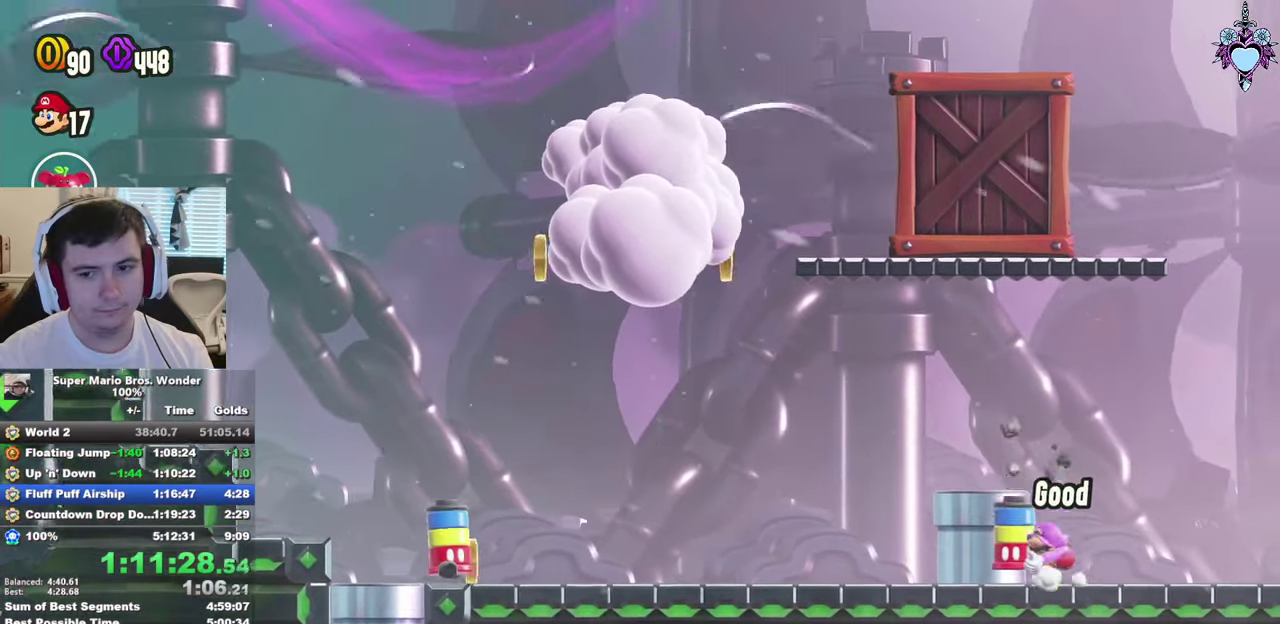
{"buttons": ["DPAD_LEFT"], "left_stick": "center", "right_stick": "center", "events": [[133, "CROSS", "down"], [216, "L1", "up"], [233, "CROSS", "up"], [233, "SQUARE", "up"], [450, "DPAD_LEFT", "down"]]}
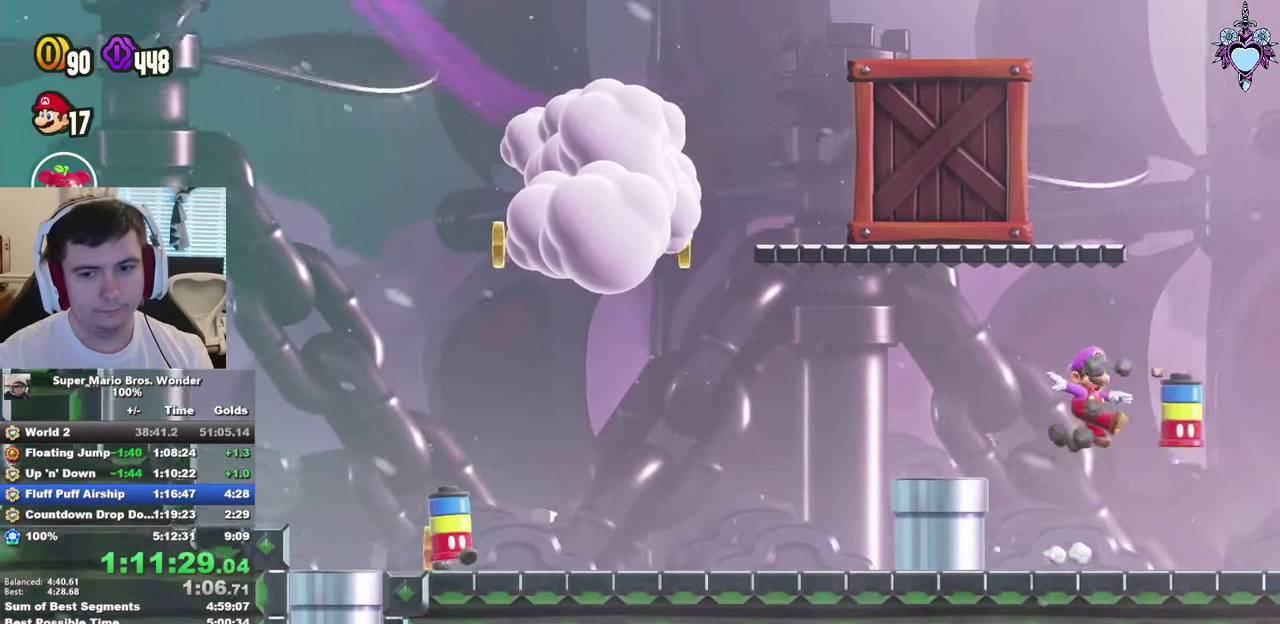
{"buttons": ["SQUARE", "L1"], "left_stick": "center", "right_stick": "center", "events": [[200, "SQUARE", "down"], [350, "DPAD_LEFT", "up"], [483, "L1", "down"]]}
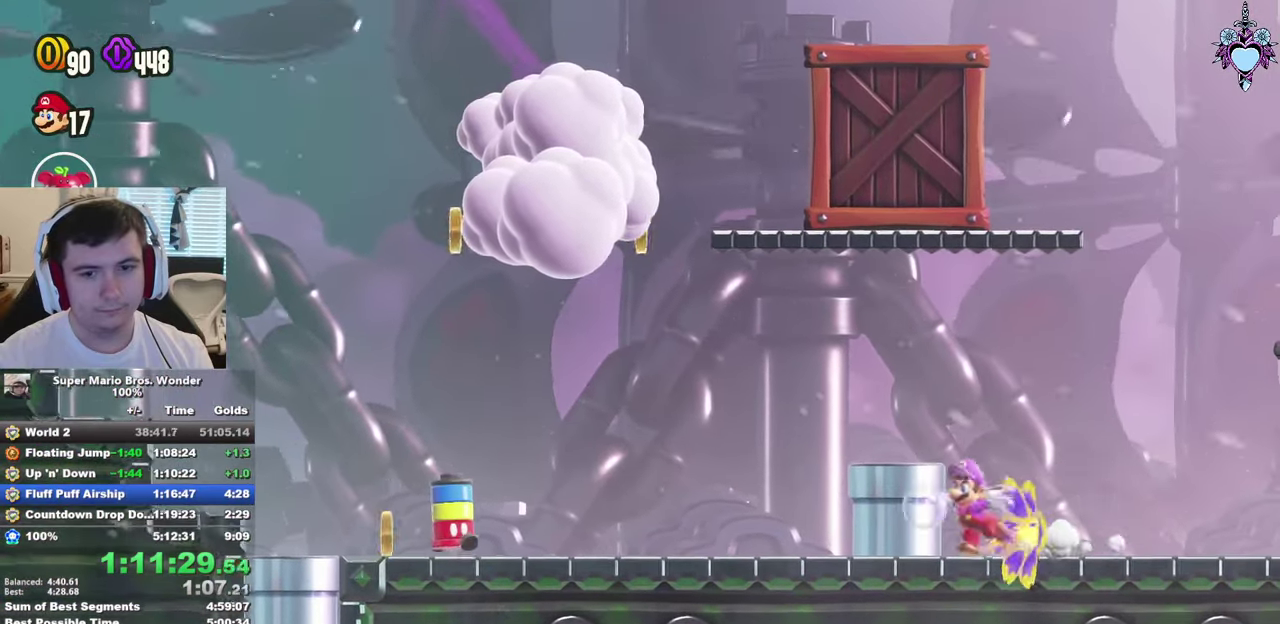
{"buttons": ["SQUARE", "L1", "DPAD_RIGHT"], "left_stick": "center", "right_stick": "center", "events": [[250, "CROSS", "down"], [350, "CROSS", "up"], [433, "DPAD_RIGHT", "down"]]}
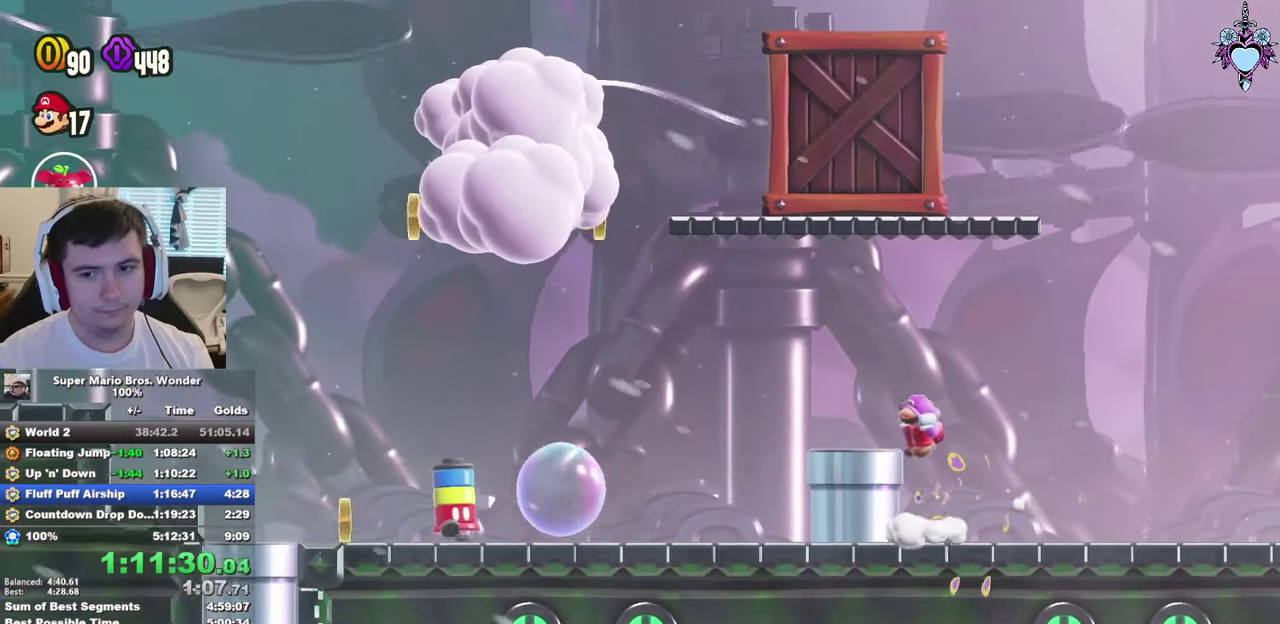
{"buttons": ["SQUARE", "L1"], "left_stick": "center", "right_stick": "center", "events": [[66, "DPAD_RIGHT", "up"], [216, "CROSS", "down"], [316, "CROSS", "up"]]}
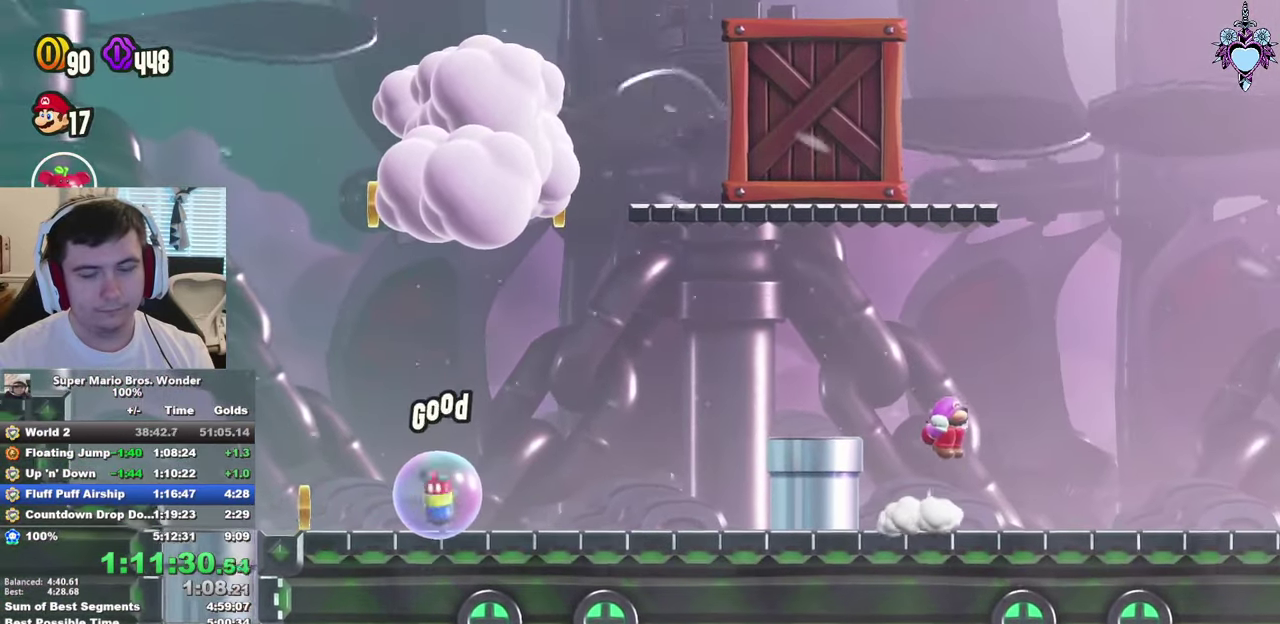
{"buttons": ["SQUARE", "L1"], "left_stick": "center", "right_stick": "center", "events": [[233, "CROSS", "down"], [383, "CROSS", "up"]]}
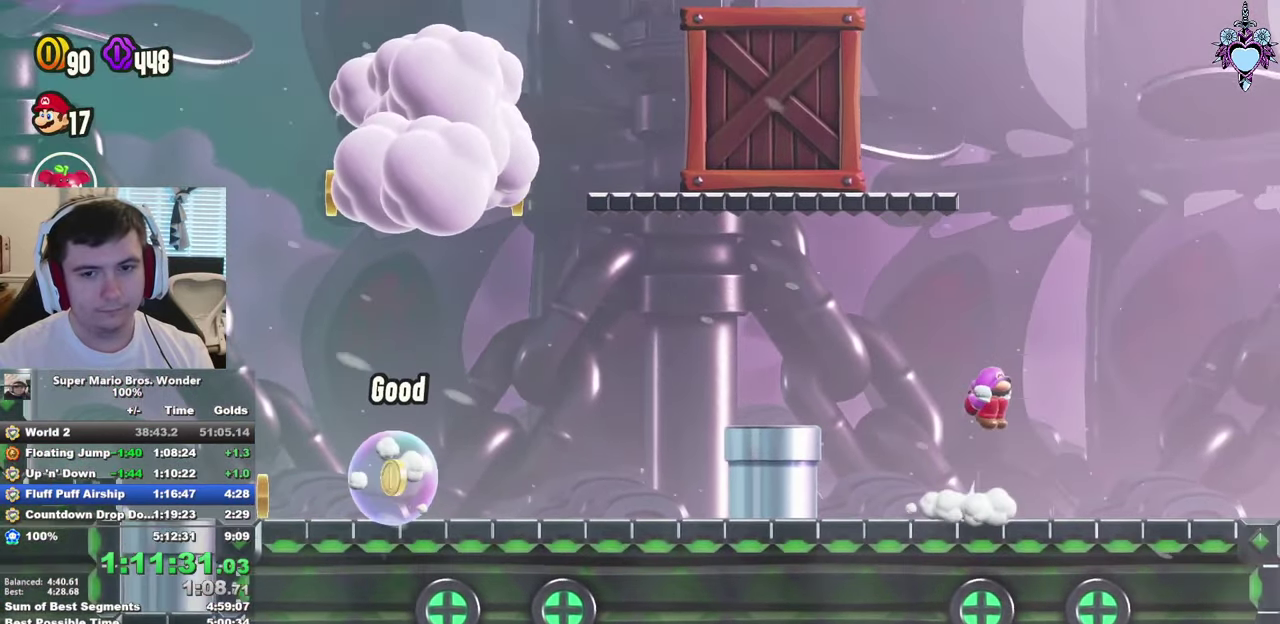
{"buttons": ["SQUARE", "L1"], "left_stick": "center", "right_stick": "center", "events": [[300, "CROSS", "down"], [383, "CROSS", "up"]]}
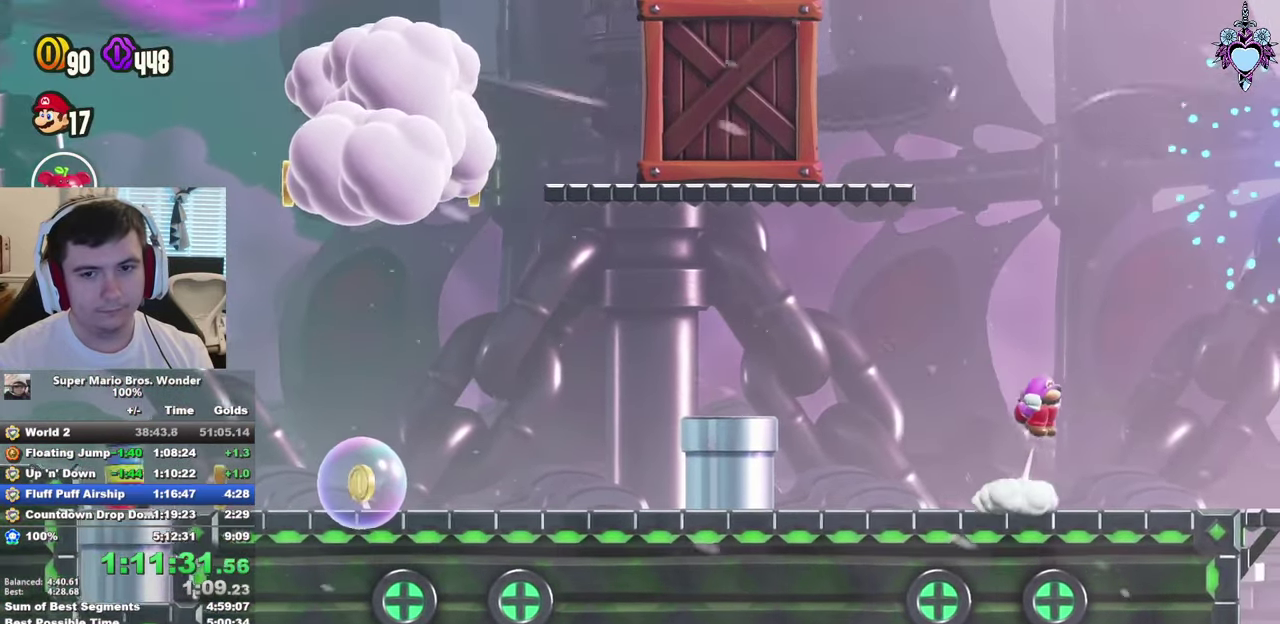
{"buttons": ["SQUARE", "L1", "DPAD_LEFT"], "left_stick": "center", "right_stick": "center", "events": [[266, "CROSS", "down"], [333, "CROSS", "up"], [416, "DPAD_LEFT", "down"]]}
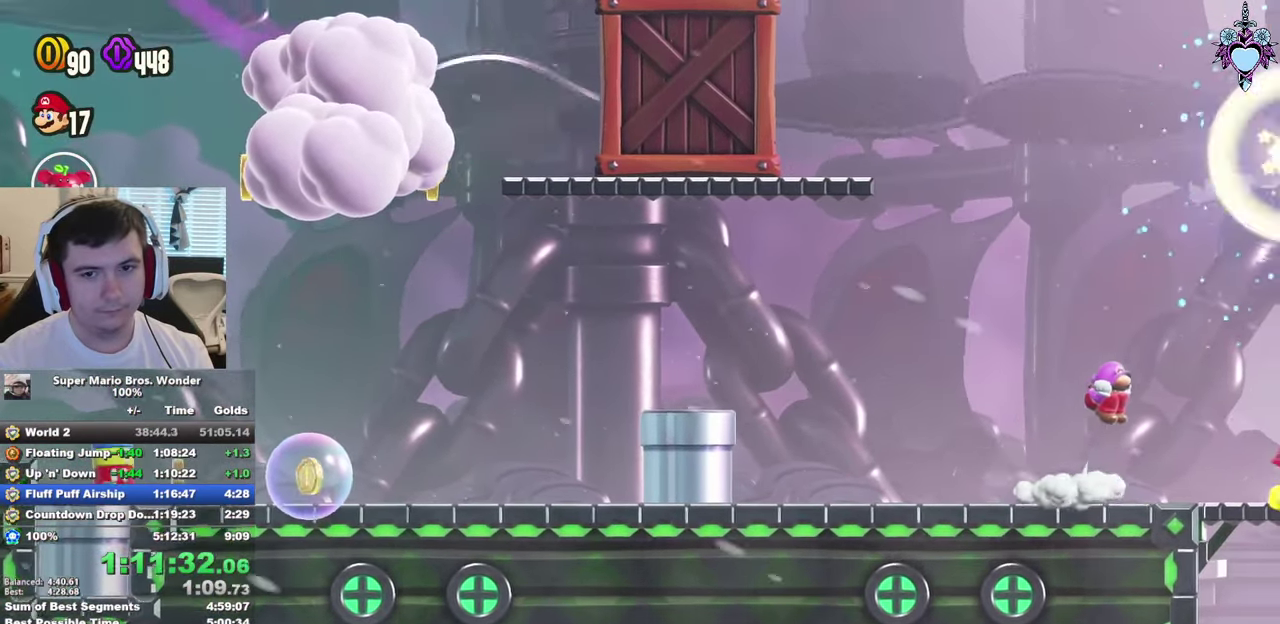
{"buttons": ["SQUARE", "L1", "DPAD_RIGHT"], "left_stick": "center", "right_stick": "center", "events": [[50, "DPAD_LEFT", "up"], [250, "CROSS", "down"], [416, "CROSS", "up"], [466, "DPAD_RIGHT", "down"]]}
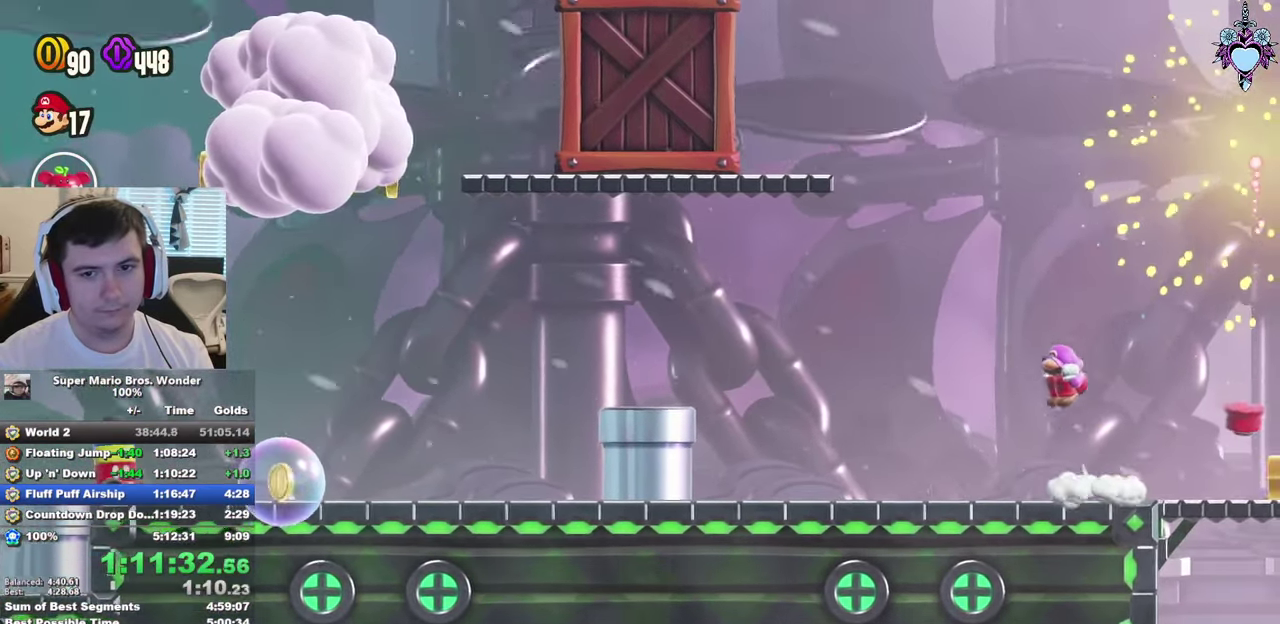
{"buttons": ["SQUARE", "L1"], "left_stick": "center", "right_stick": "center", "events": [[50, "DPAD_RIGHT", "up"], [250, "DPAD_RIGHT", "down"], [333, "CROSS", "down"], [367, "DPAD_RIGHT", "up"], [417, "CROSS", "up"]]}
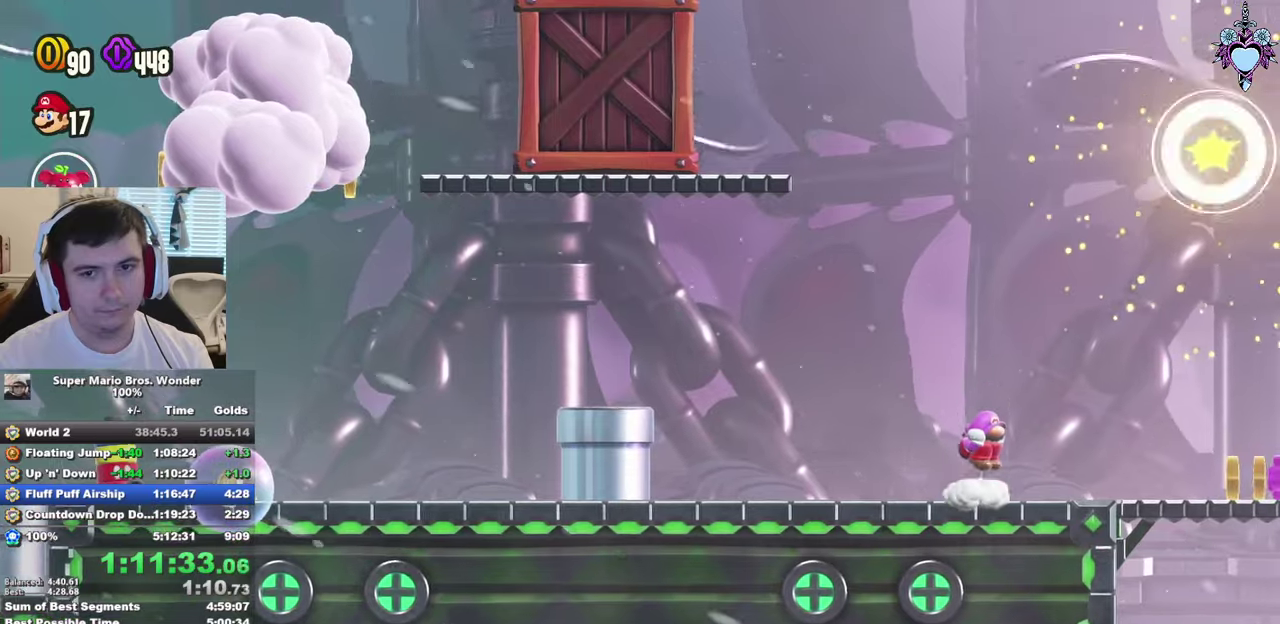
{"buttons": ["SQUARE", "L1"], "left_stick": "center", "right_stick": "center", "events": [[300, "DPAD_RIGHT", "down"], [317, "CROSS", "down"], [383, "DPAD_RIGHT", "up"], [417, "CROSS", "up"]]}
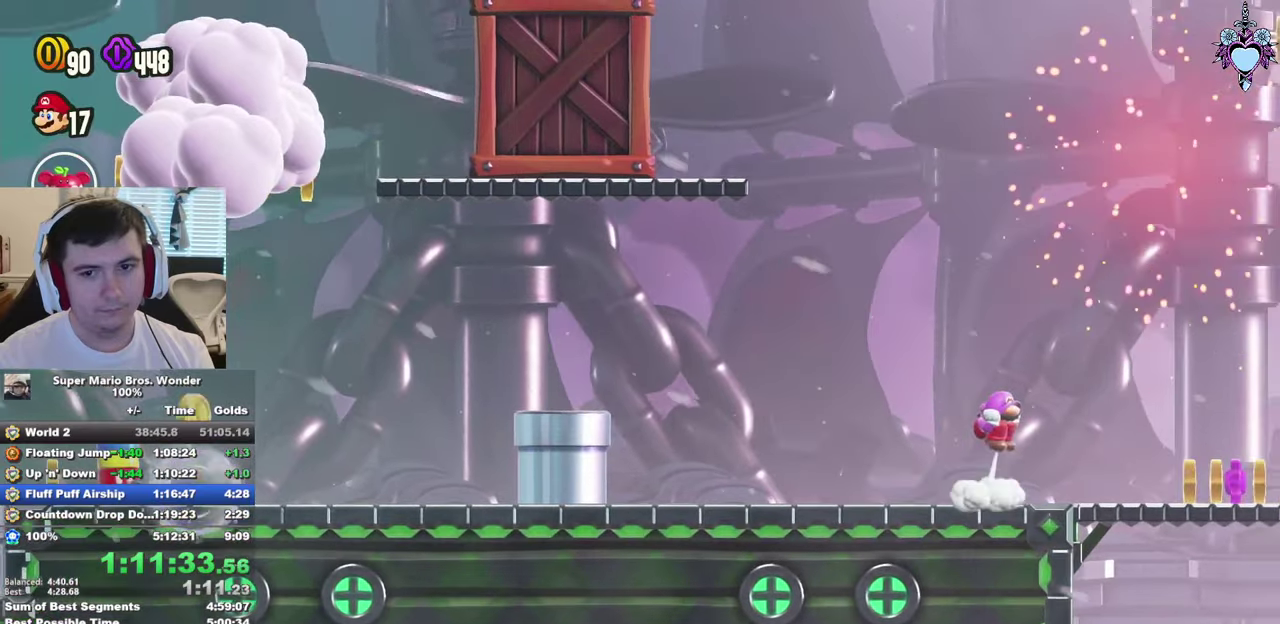
{"buttons": ["SQUARE", "L1"], "left_stick": "center", "right_stick": "center", "events": [[350, "DPAD_RIGHT", "down"], [483, "DPAD_RIGHT", "up"]]}
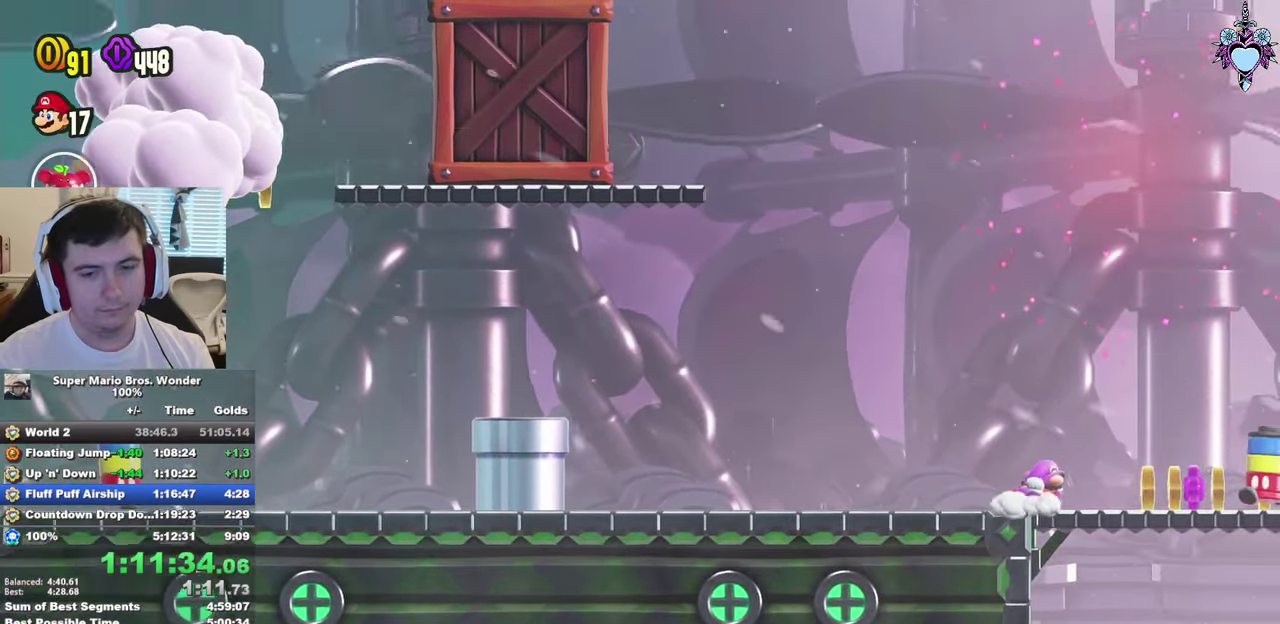
{"buttons": ["SQUARE", "L1"], "left_stick": "center", "right_stick": "center", "events": [[233, "SQUARE", "up"], [283, "SQUARE", "down"]]}
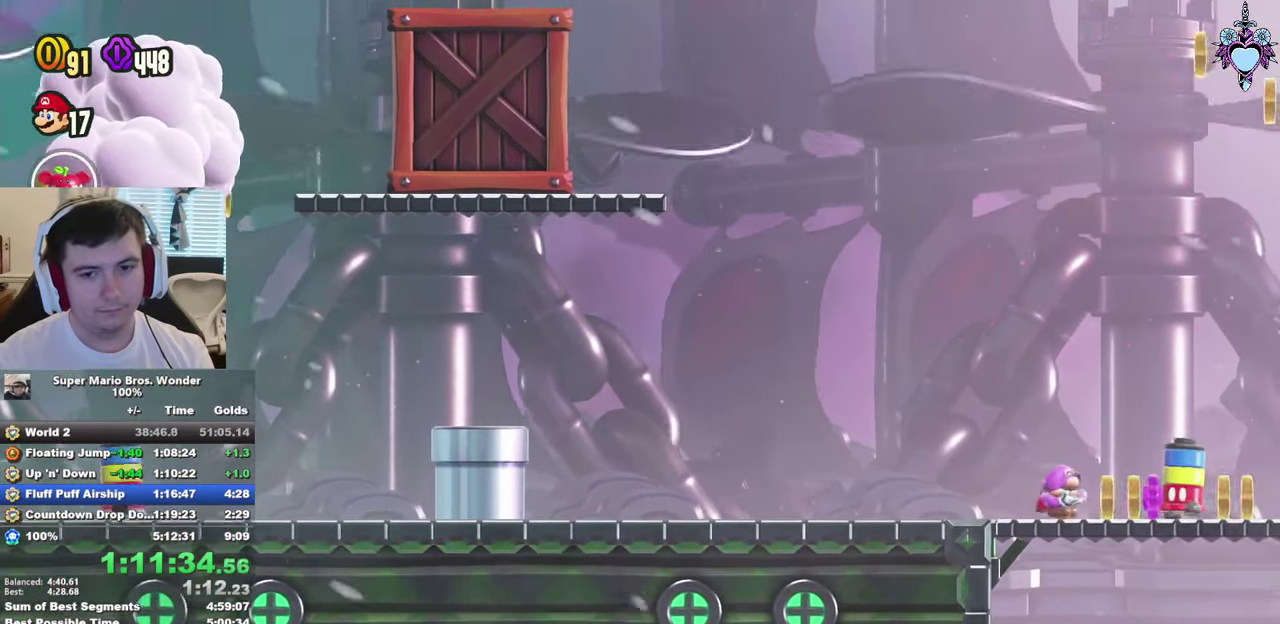
{"buttons": ["SQUARE", "L1"], "left_stick": "center", "right_stick": "center", "events": []}
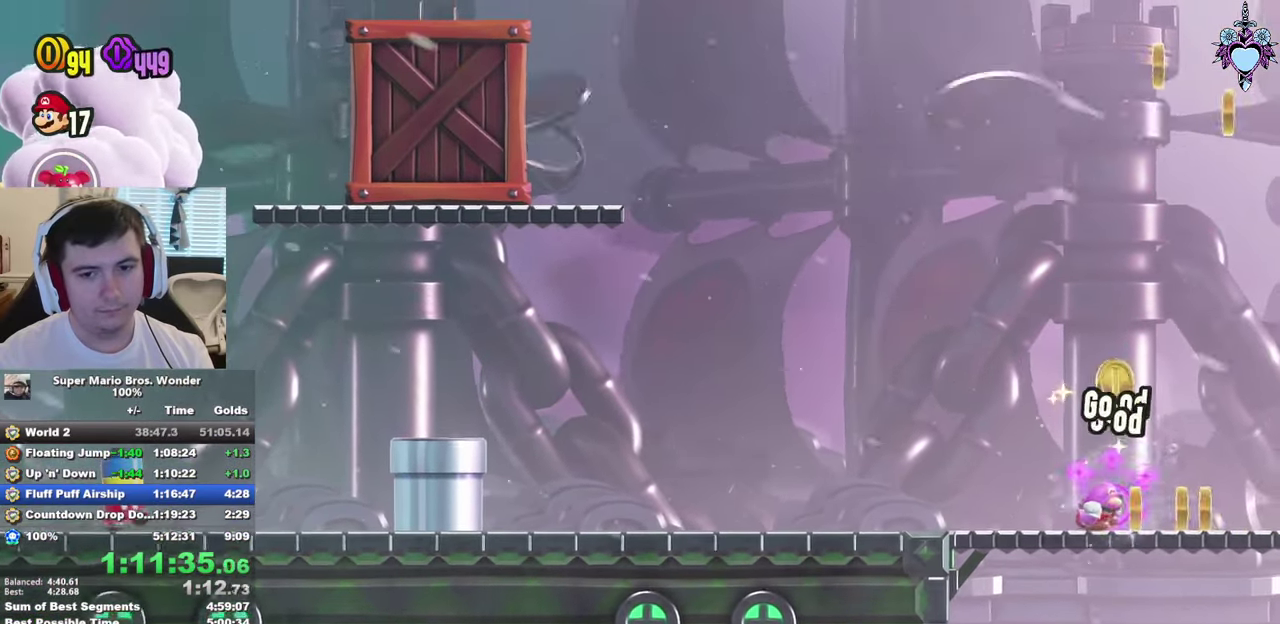
{"buttons": ["SQUARE", "L1"], "left_stick": "center", "right_stick": "center", "events": []}